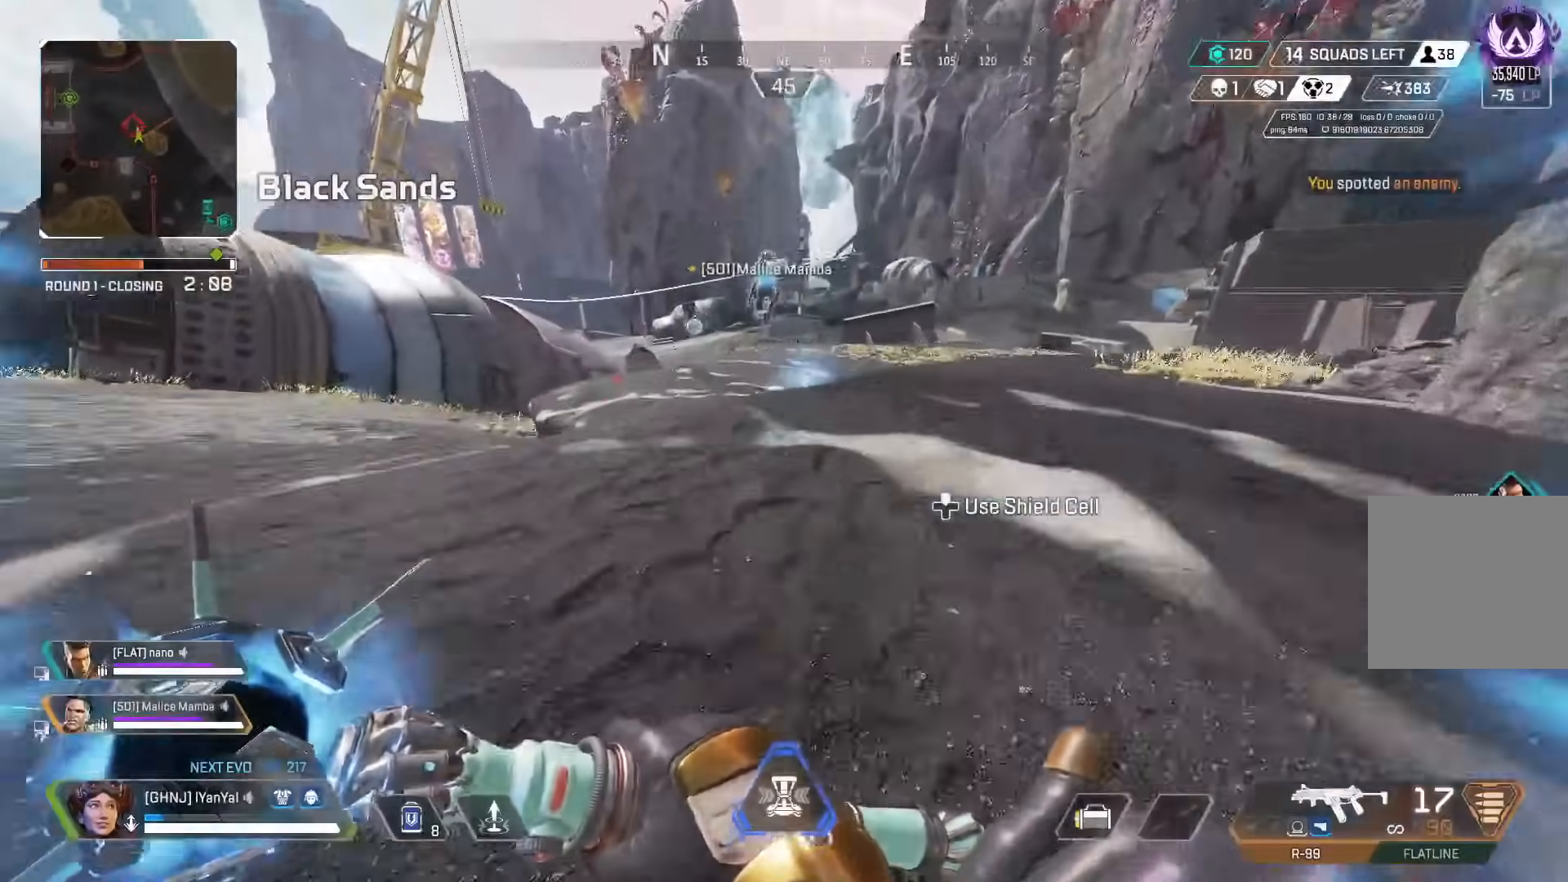
Gameplay with a controller (Xbox layout); each line is a JSON object with the inputs held at the frame after it. "button_events" lists button changes between this image and that frame as [ms after this image, input, new state], when the widget could be followed in between (sticks are given only as held states).
{"buttons": ["L3"], "left_stick": "down-left", "right_stick": "center", "button_events": [[33, "B", "down"], [117, "B", "up"], [167, "A", "up"], [433, "L3", "down"]]}
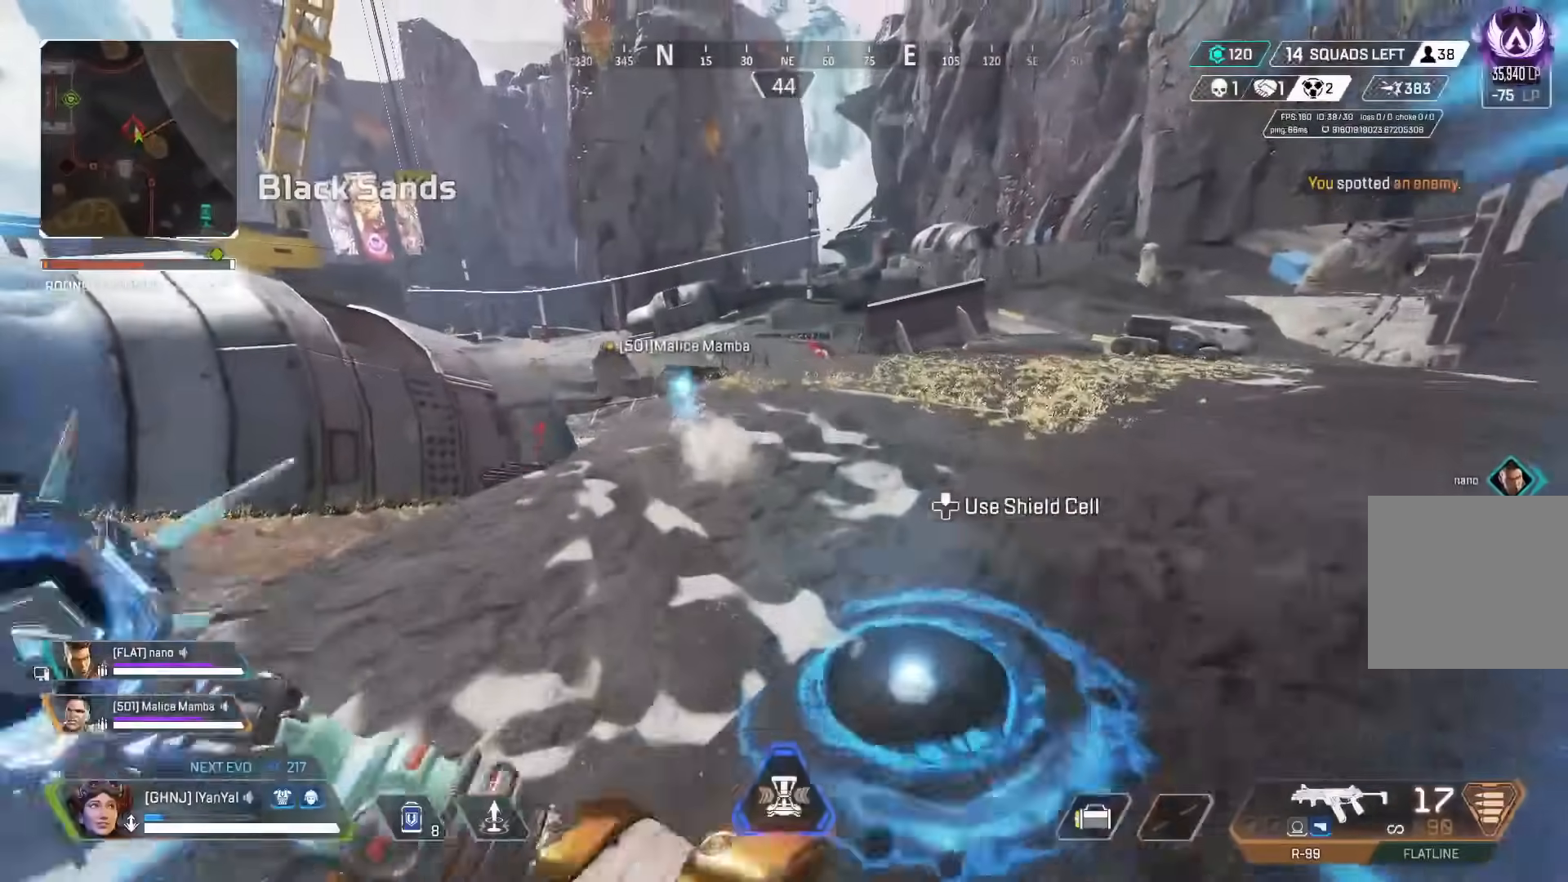
{"buttons": [], "left_stick": "up-left", "right_stick": "center", "button_events": [[33, "L3", "up"]]}
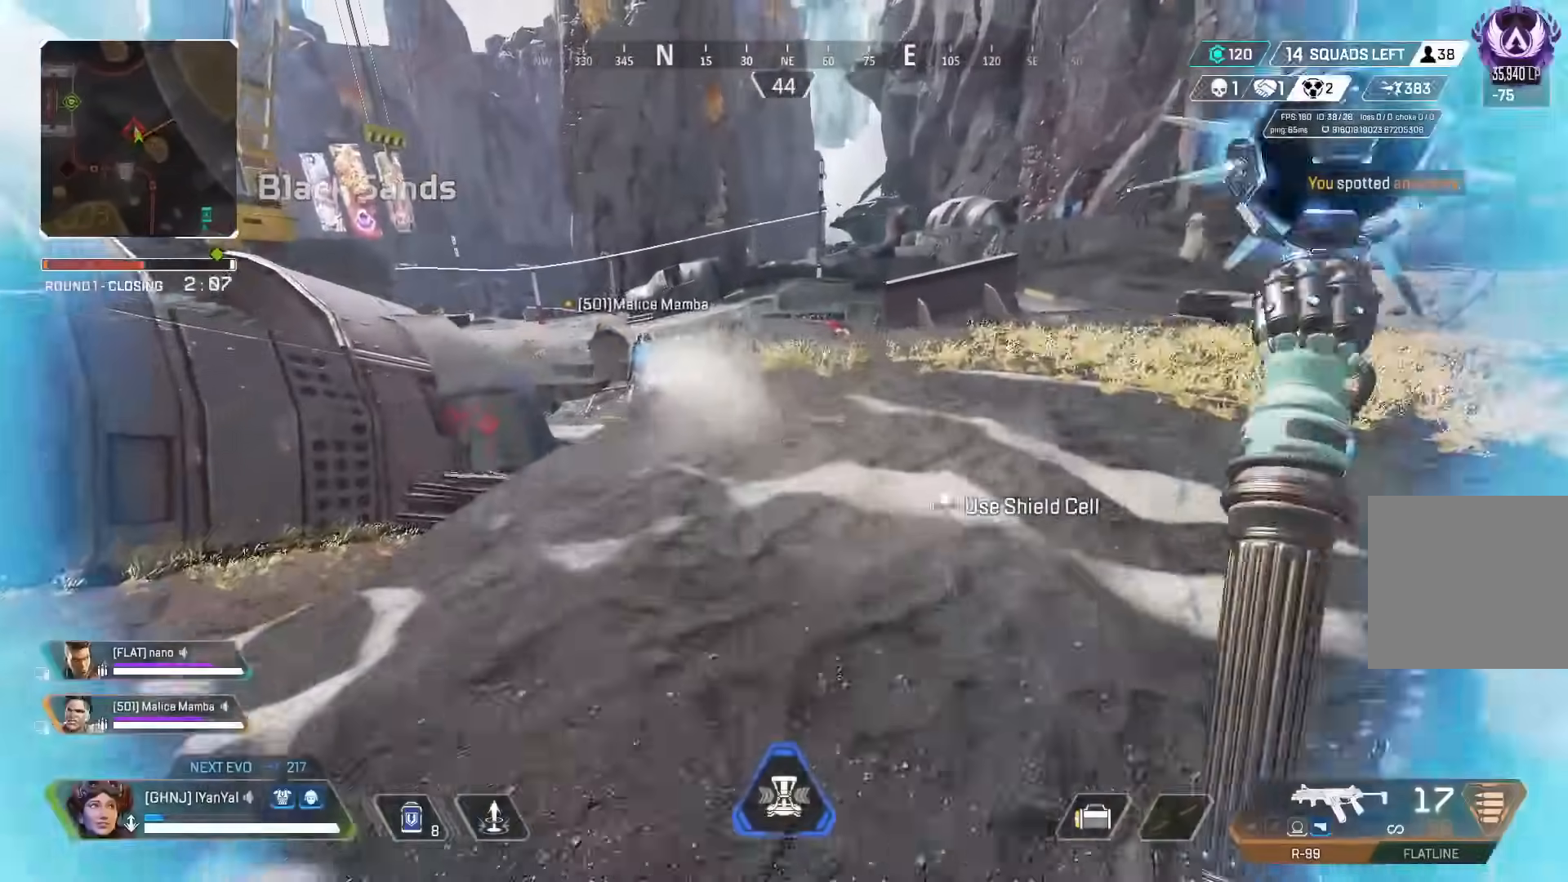
{"buttons": [], "left_stick": "up-left", "right_stick": "center", "button_events": []}
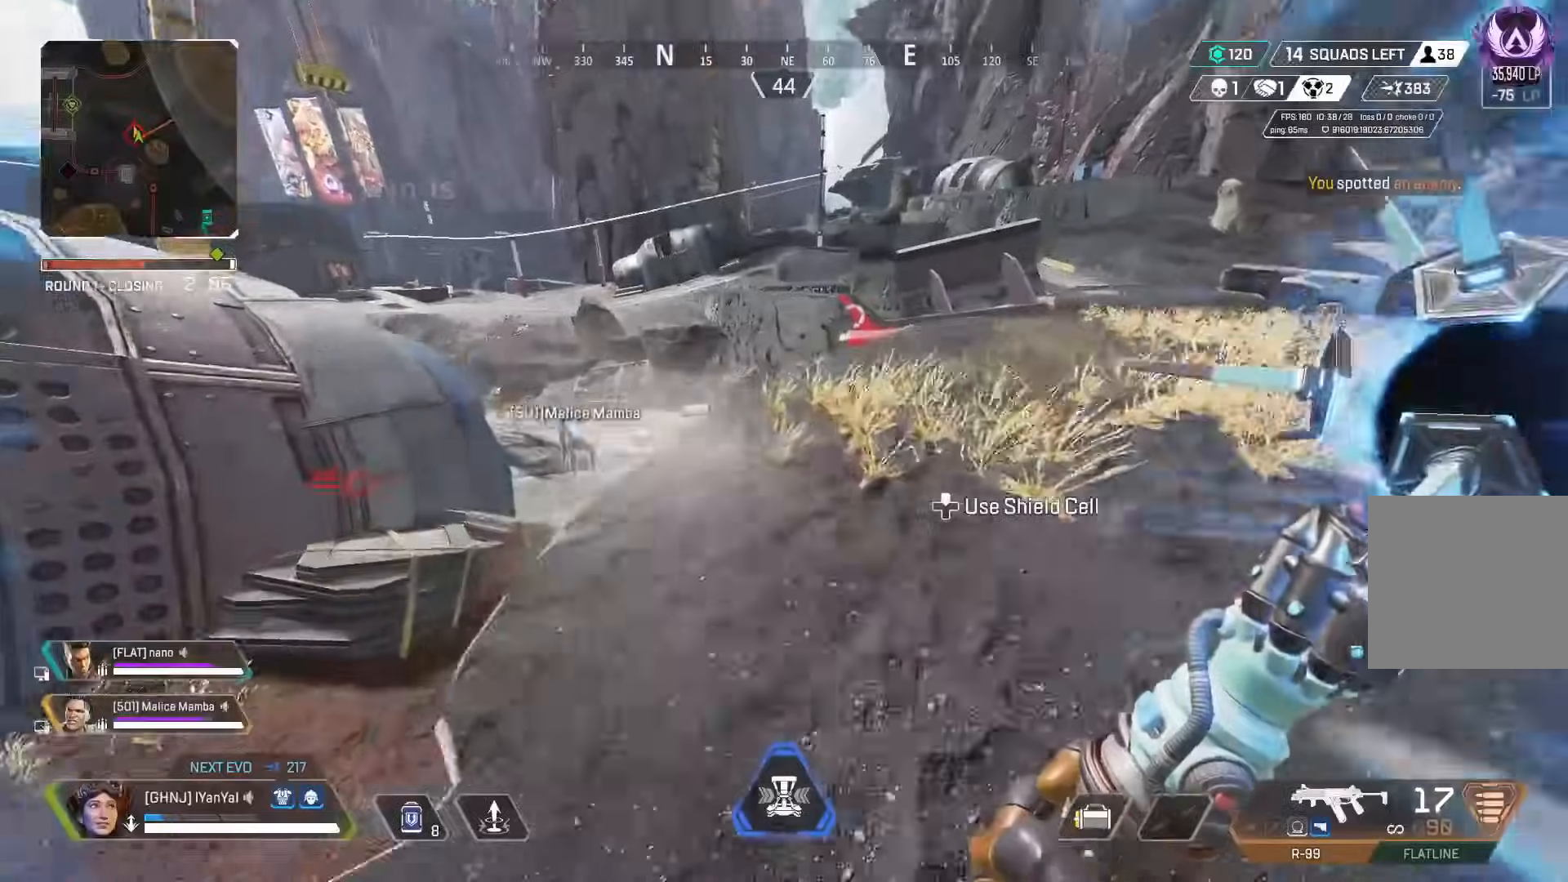
{"buttons": [], "left_stick": "up", "right_stick": "center", "button_events": []}
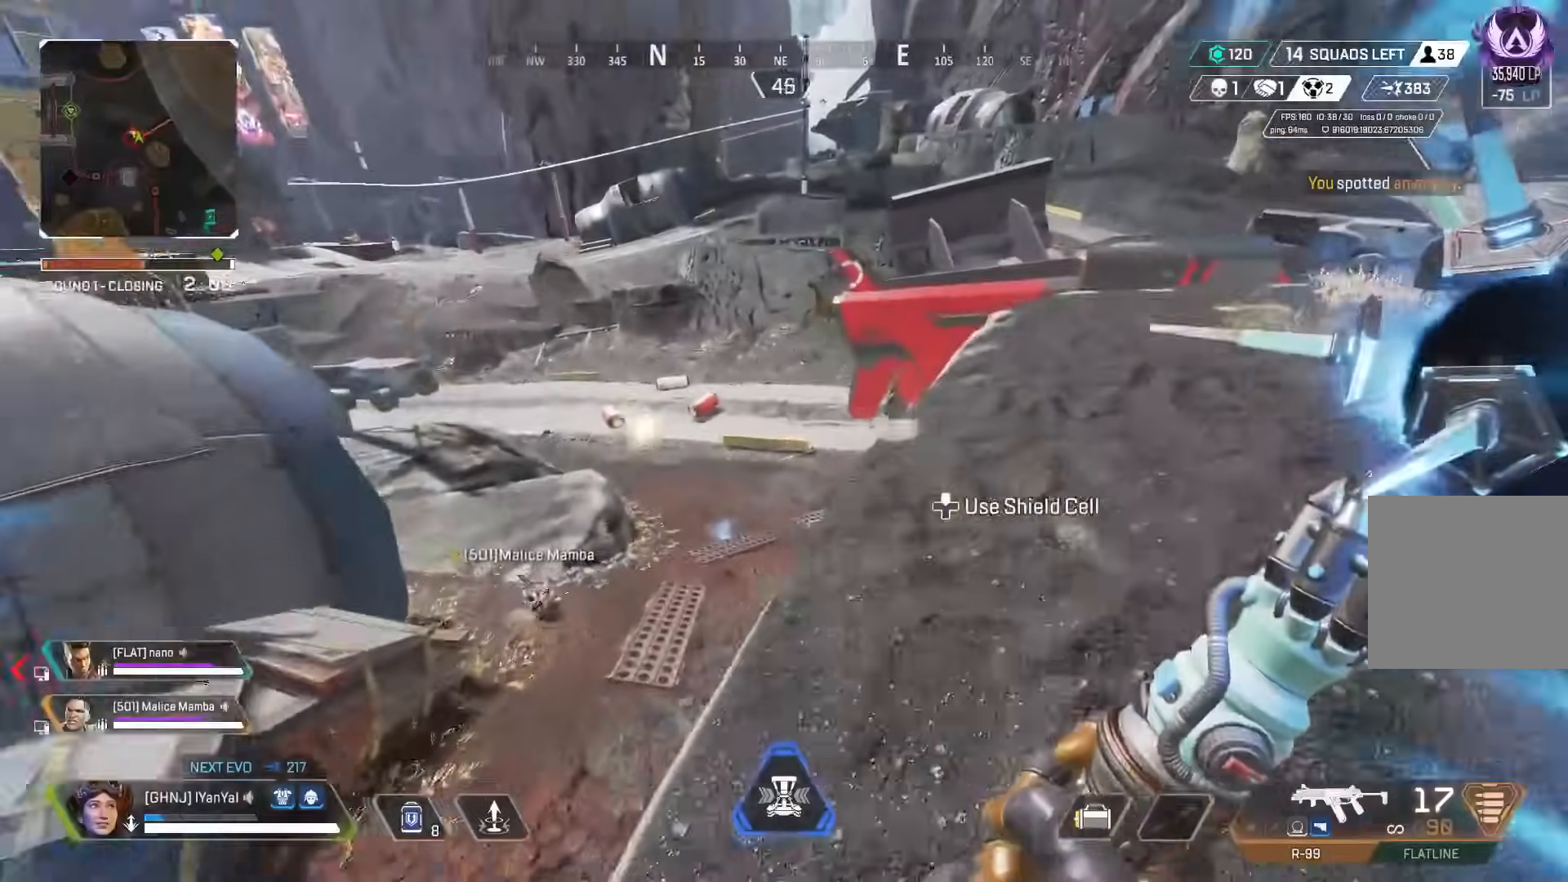
{"buttons": ["B"], "left_stick": "up-right", "right_stick": "center", "button_events": [[200, "Y", "down"], [300, "Y", "up"], [450, "B", "down"]]}
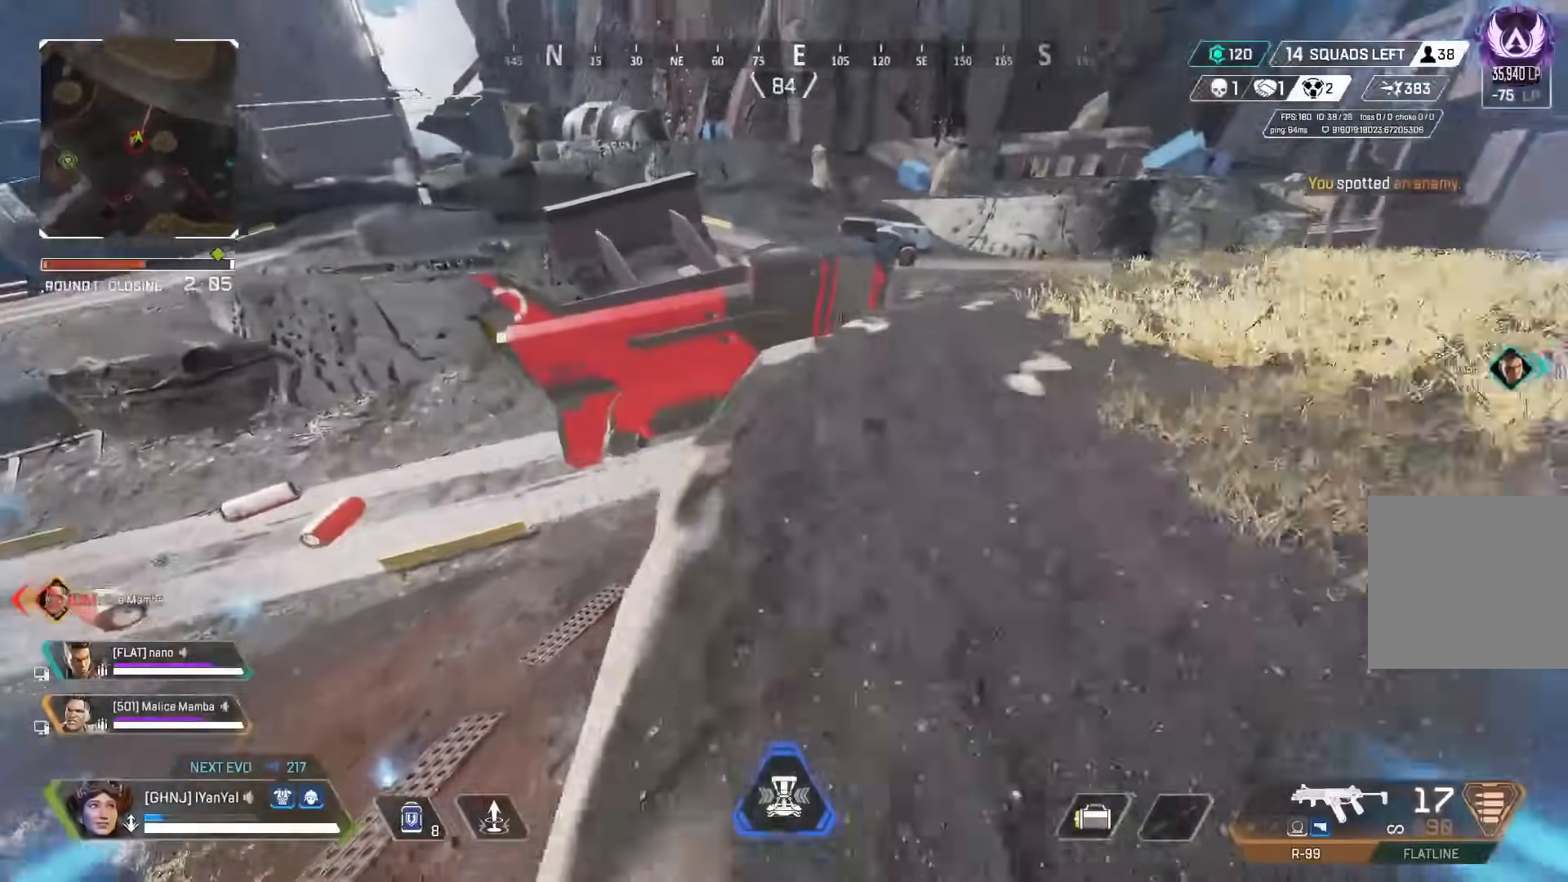
{"buttons": [], "left_stick": "down-right", "right_stick": "center", "button_events": [[50, "B", "up"], [217, "A", "down"], [267, "B", "down"], [333, "B", "up"], [367, "A", "up"]]}